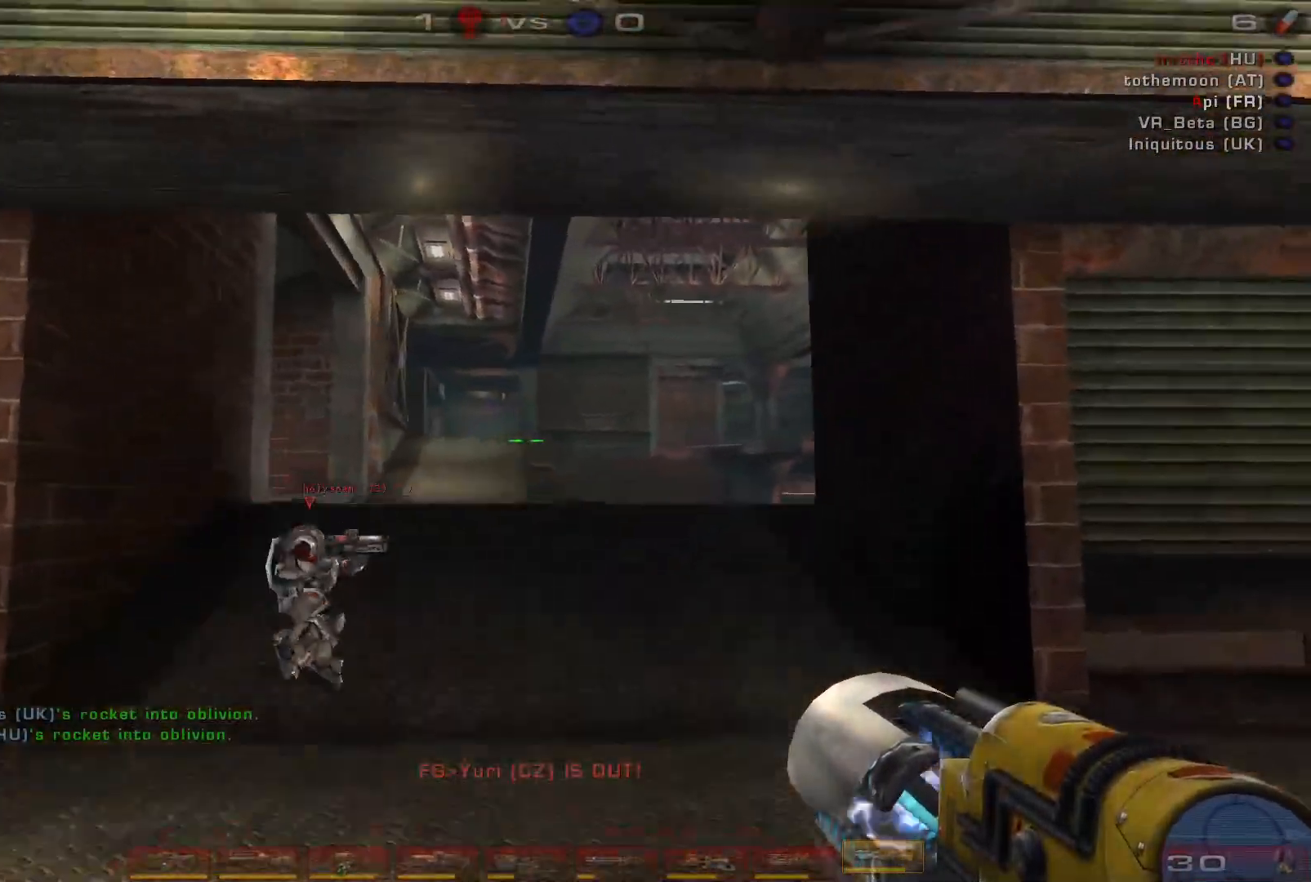
Gameplay with keyboard and mouse; each line is a JSON object with the keys and mouse buttons held at the frame after it. "events" lists presses ("down") and releases ("up") of "a", "c", "ctrl", "d", "e", "f", "q", "r", "s", "shift", "space", "w", "mouse_left", "mouse_wheel", "mouse_right", "mouse_mb4" and "mouse_mb5" between this image and that frame as [ms after this image, input, new state], when the widget could be followed in between. "mouse_left", "mouse_wheel", "mouse_right", "mouse_mb4", "mouse_mb5" = the "left", "wheel", "right", "mb4", "mb5" buttons of the "mouse" list. No other keys are recorded. "wheel" means that the mouse wheel is clicked or scrolled. Mouse movement is not recorded.
{"keys": ["a"], "mouse": [], "events": [[66, "space", "up"], [66, "w", "up"], [100, "a", "down"], [166, "space", "down"], [366, "space", "up"]]}
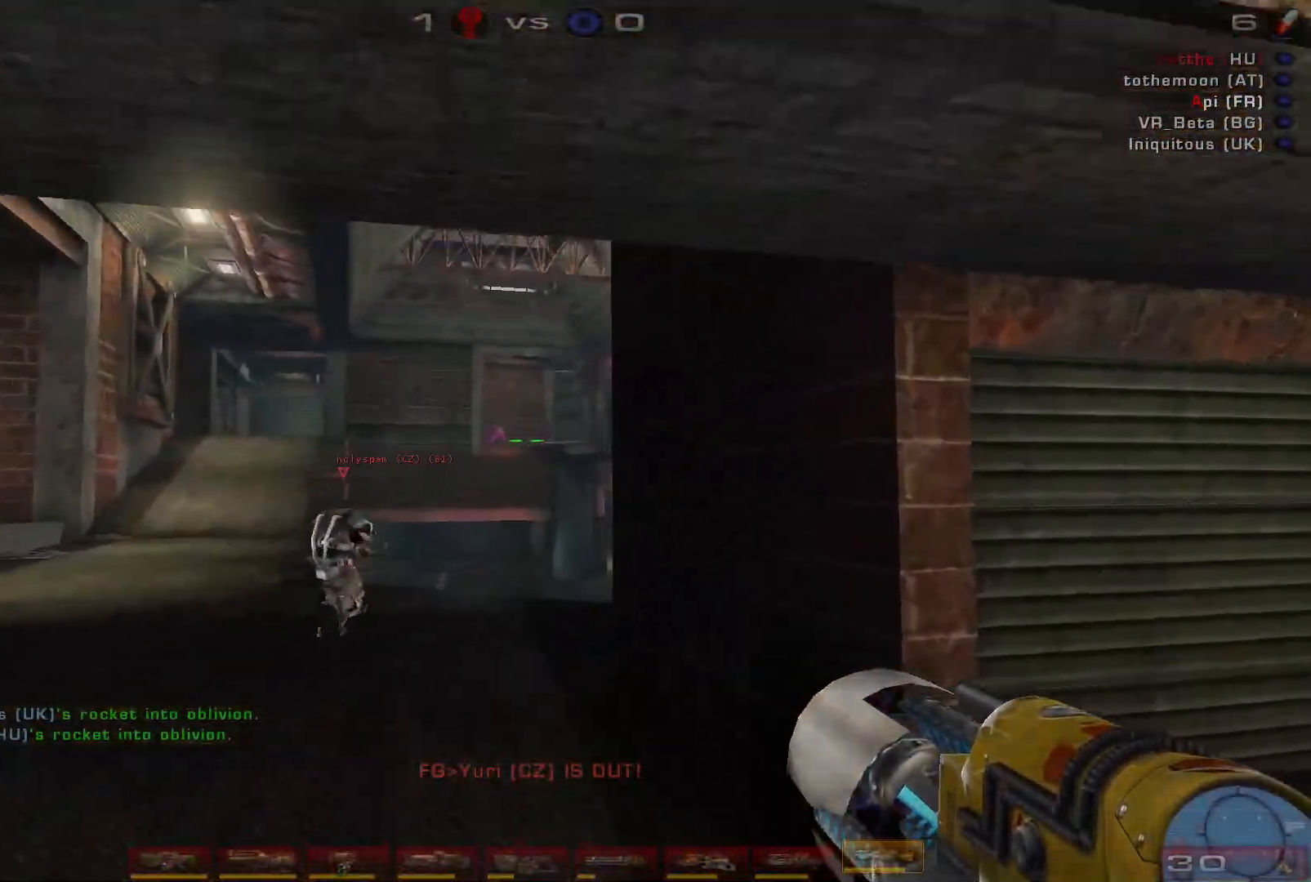
{"keys": ["a", "shift", "w"], "mouse": [], "events": [[66, "w", "down"], [200, "mouse_left", "down"], [266, "a", "up"], [366, "a", "down"], [400, "shift", "down"], [433, "mouse_left", "up"]]}
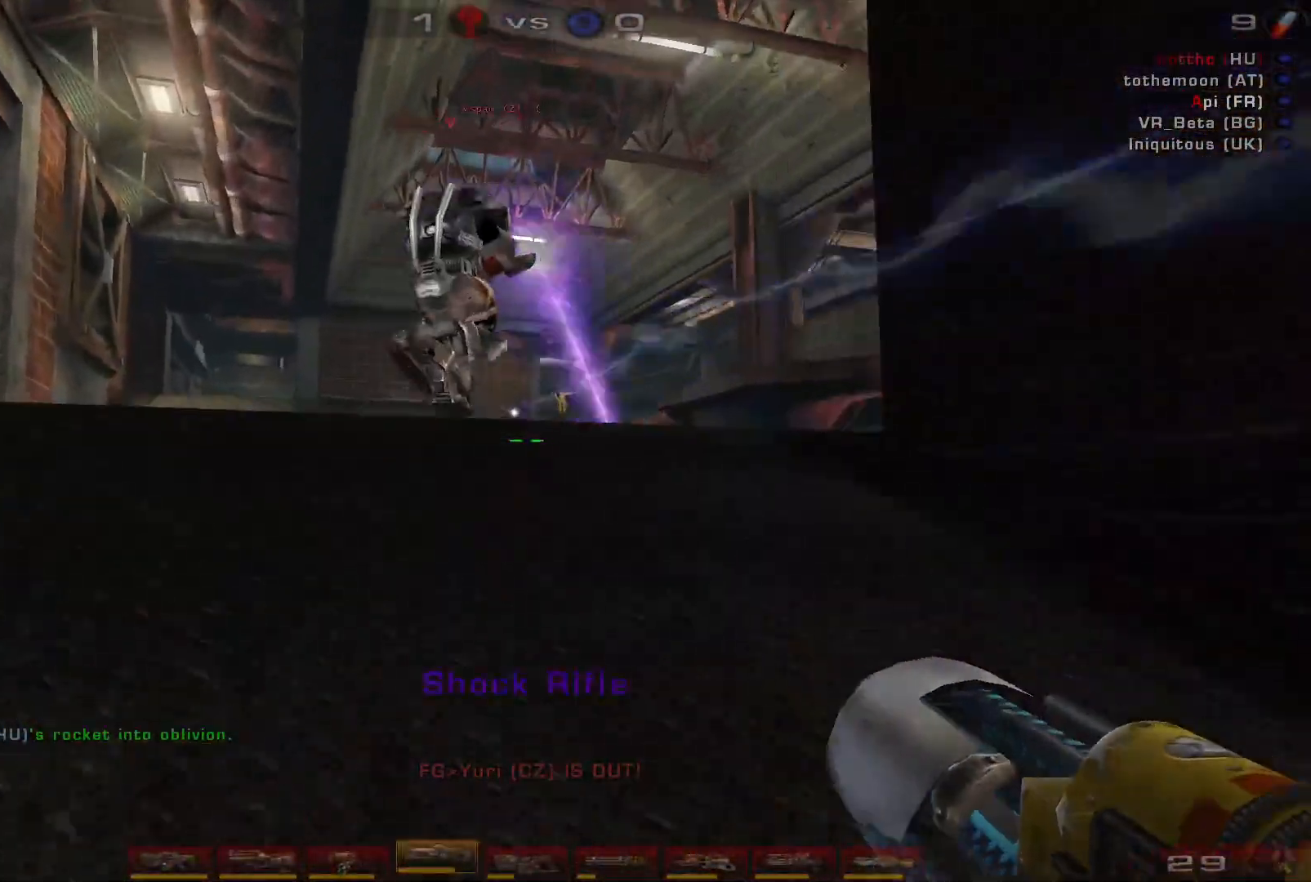
{"keys": ["s"], "mouse": [], "events": [[66, "shift", "up"], [66, "w", "up"], [200, "a", "up"], [233, "d", "down"], [300, "d", "up"], [300, "s", "down"], [300, "space", "down"], [466, "space", "up"]]}
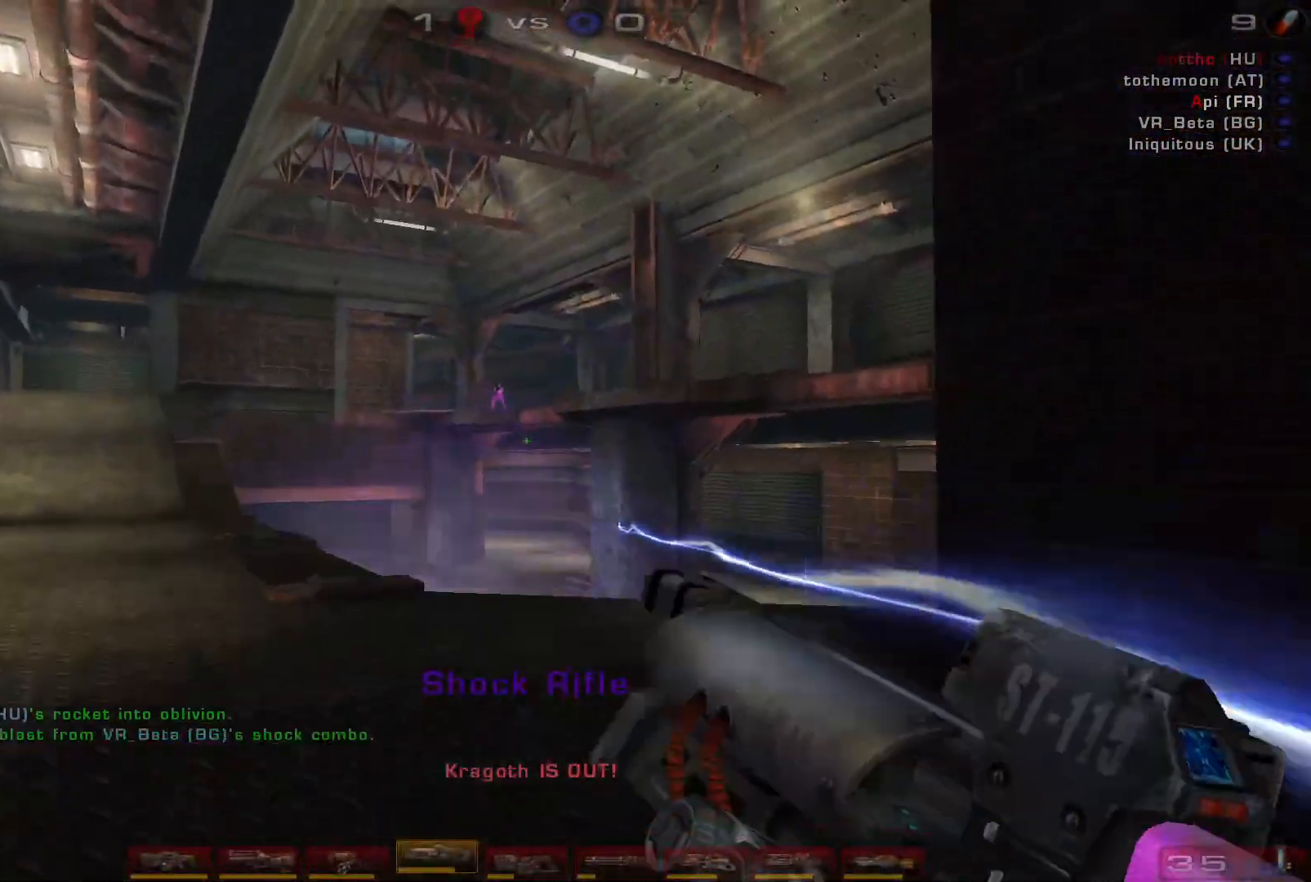
{"keys": ["d", "s"], "mouse": ["left"], "events": [[66, "space", "down"], [233, "space", "up"], [333, "mouse_left", "down"], [366, "d", "down"]]}
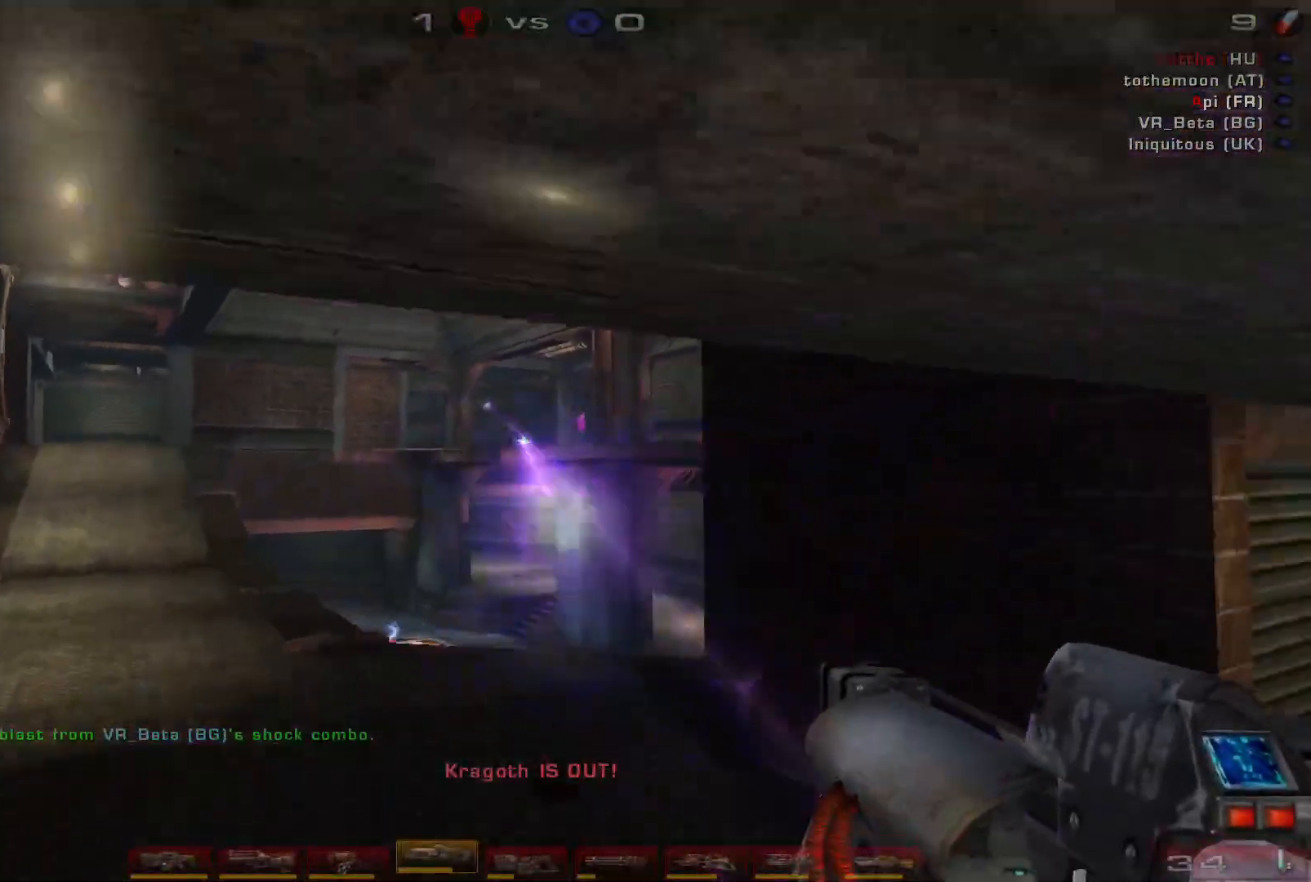
{"keys": ["d", "w"], "mouse": [], "events": [[33, "mouse_left", "up"], [33, "shift", "down"], [66, "s", "up"], [133, "shift", "up"], [333, "w", "down"]]}
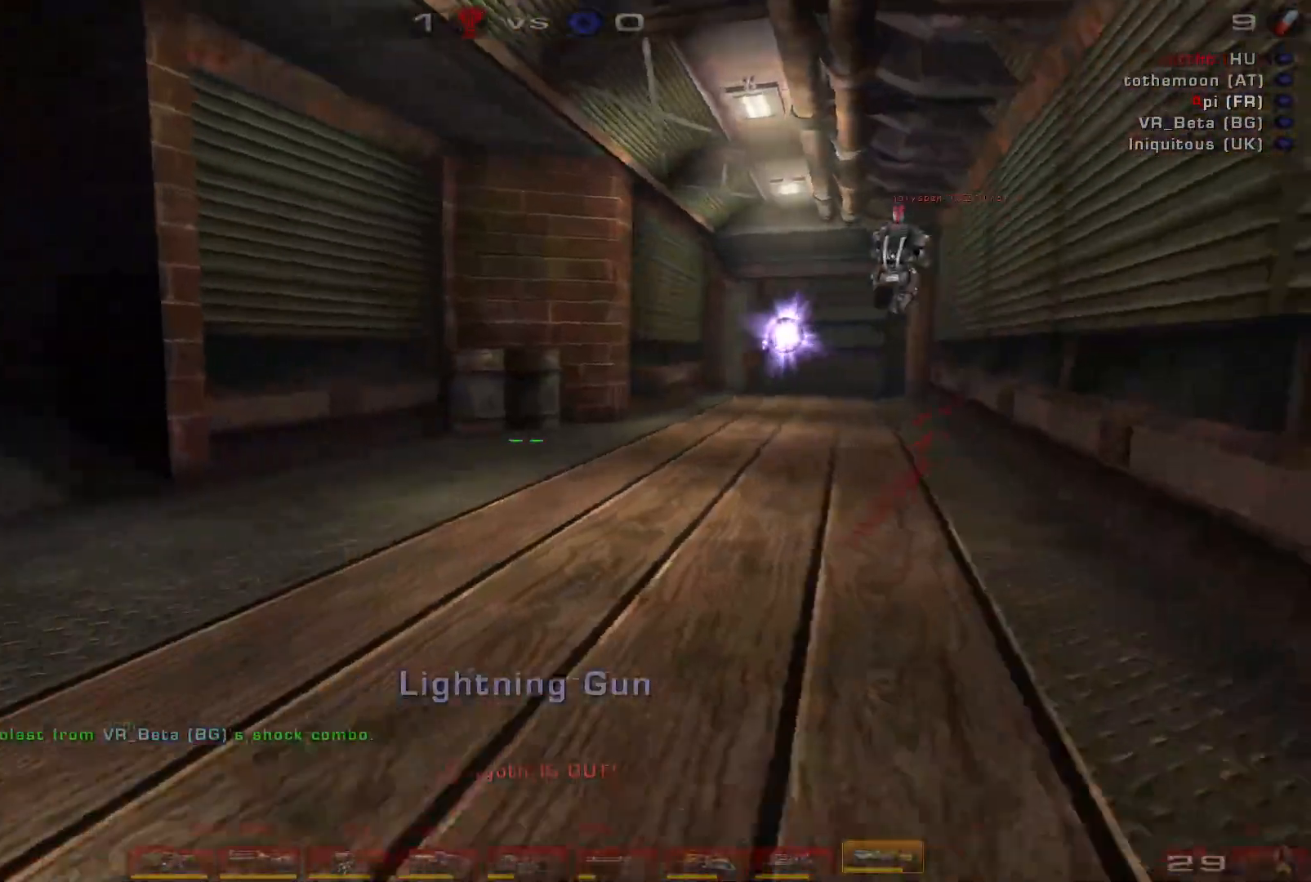
{"keys": ["d"], "mouse": [], "events": [[366, "w", "up"]]}
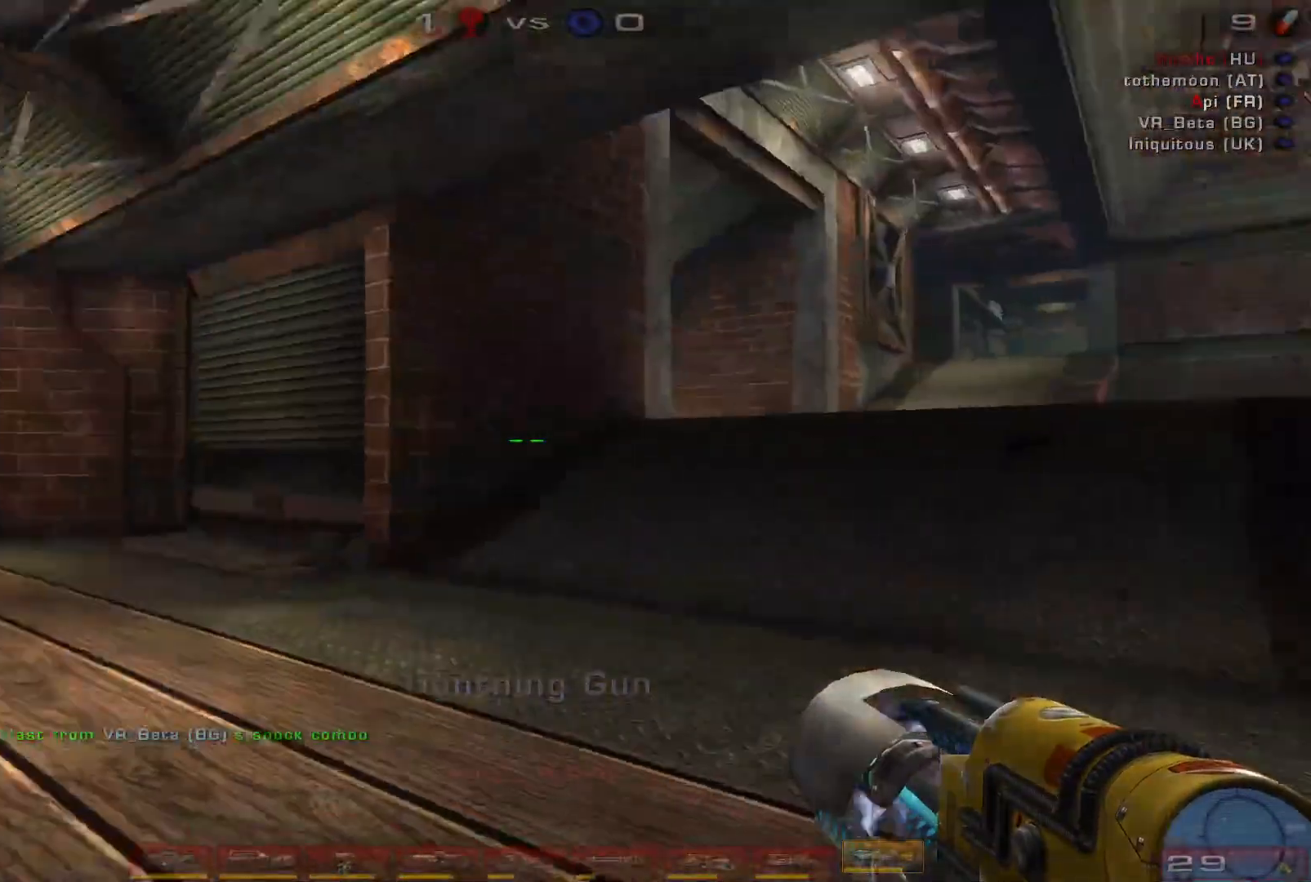
{"keys": [], "mouse": [], "events": [[66, "s", "down"], [366, "d", "up"], [500, "s", "up"]]}
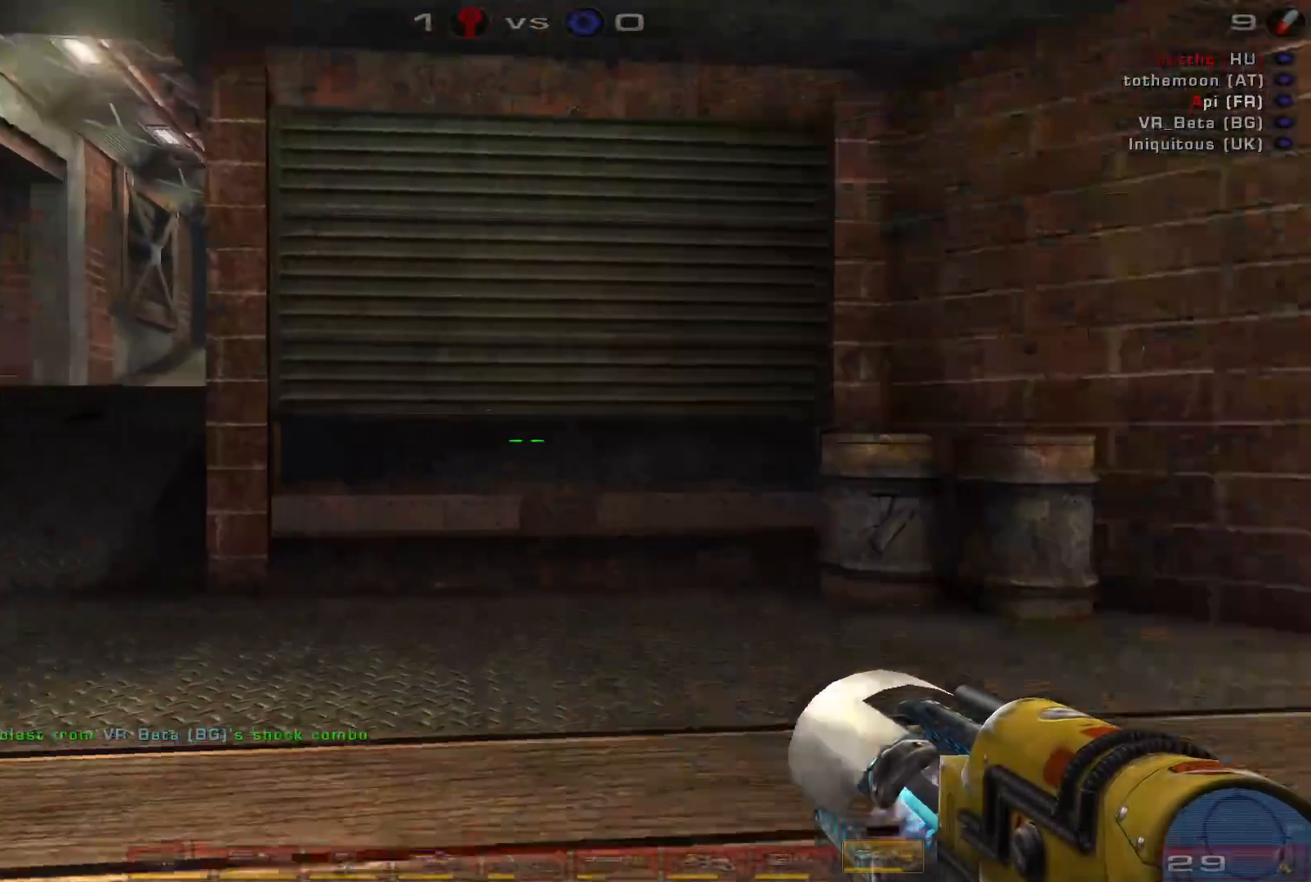
{"keys": ["w"], "mouse": [], "events": [[100, "w", "down"]]}
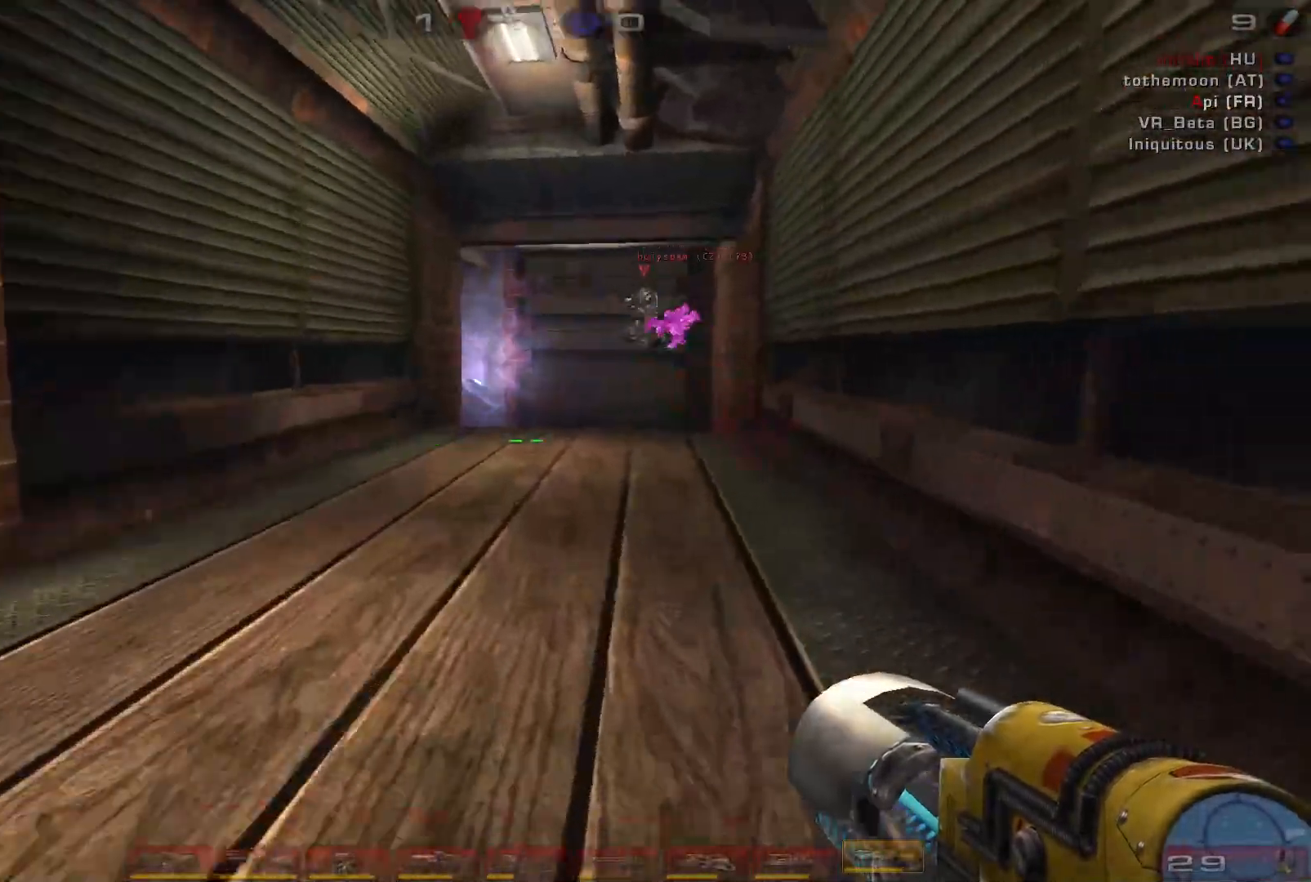
{"keys": [], "mouse": ["left"], "events": [[366, "w", "up"], [433, "mouse_left", "down"]]}
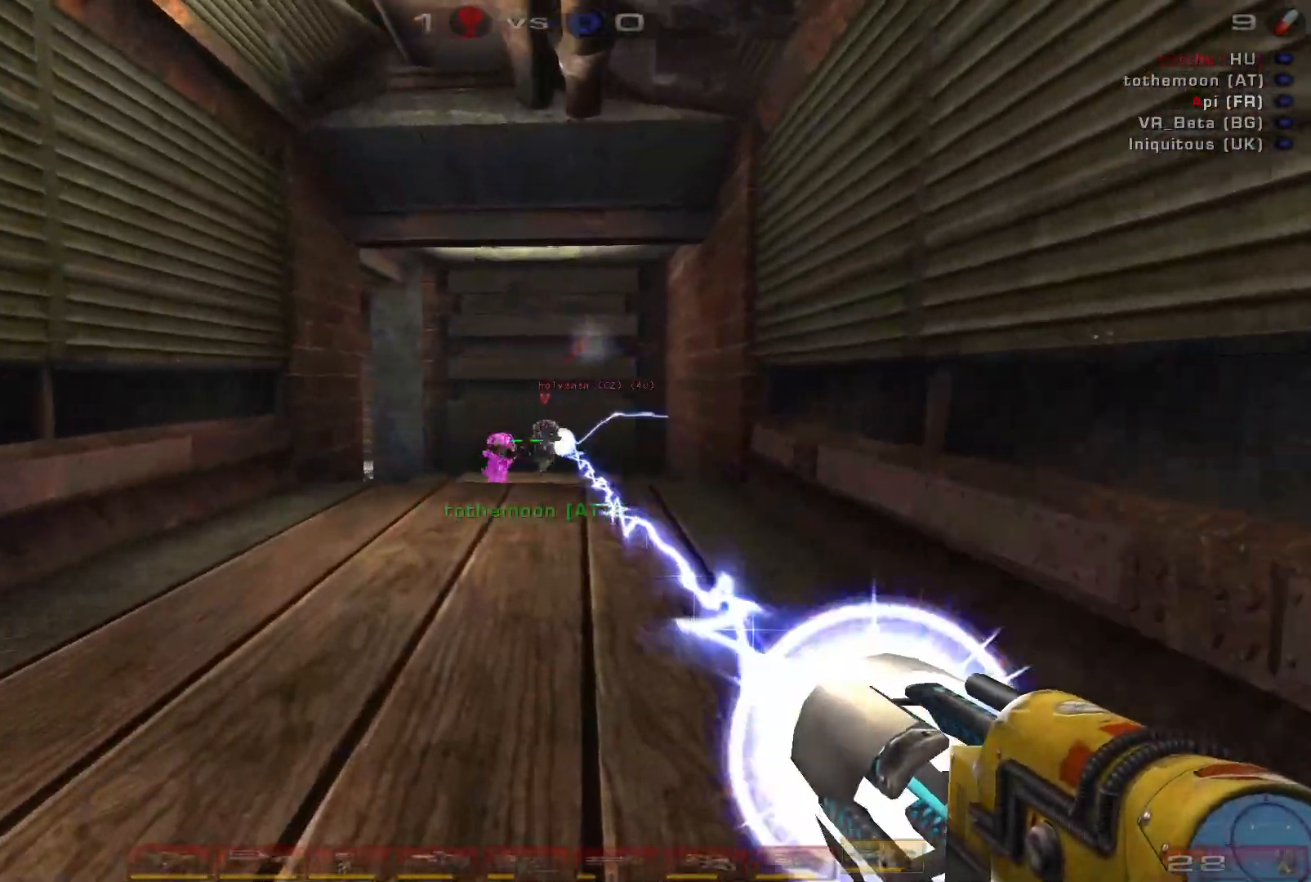
{"keys": ["a", "space", "w"], "mouse": [], "events": [[33, "d", "down"], [66, "mouse_left", "up"], [133, "d", "up"], [133, "shift", "down"], [166, "space", "down"], [200, "a", "down"], [200, "w", "down"], [233, "a", "up"], [266, "shift", "up"], [333, "space", "up"], [433, "space", "down"], [500, "a", "down"]]}
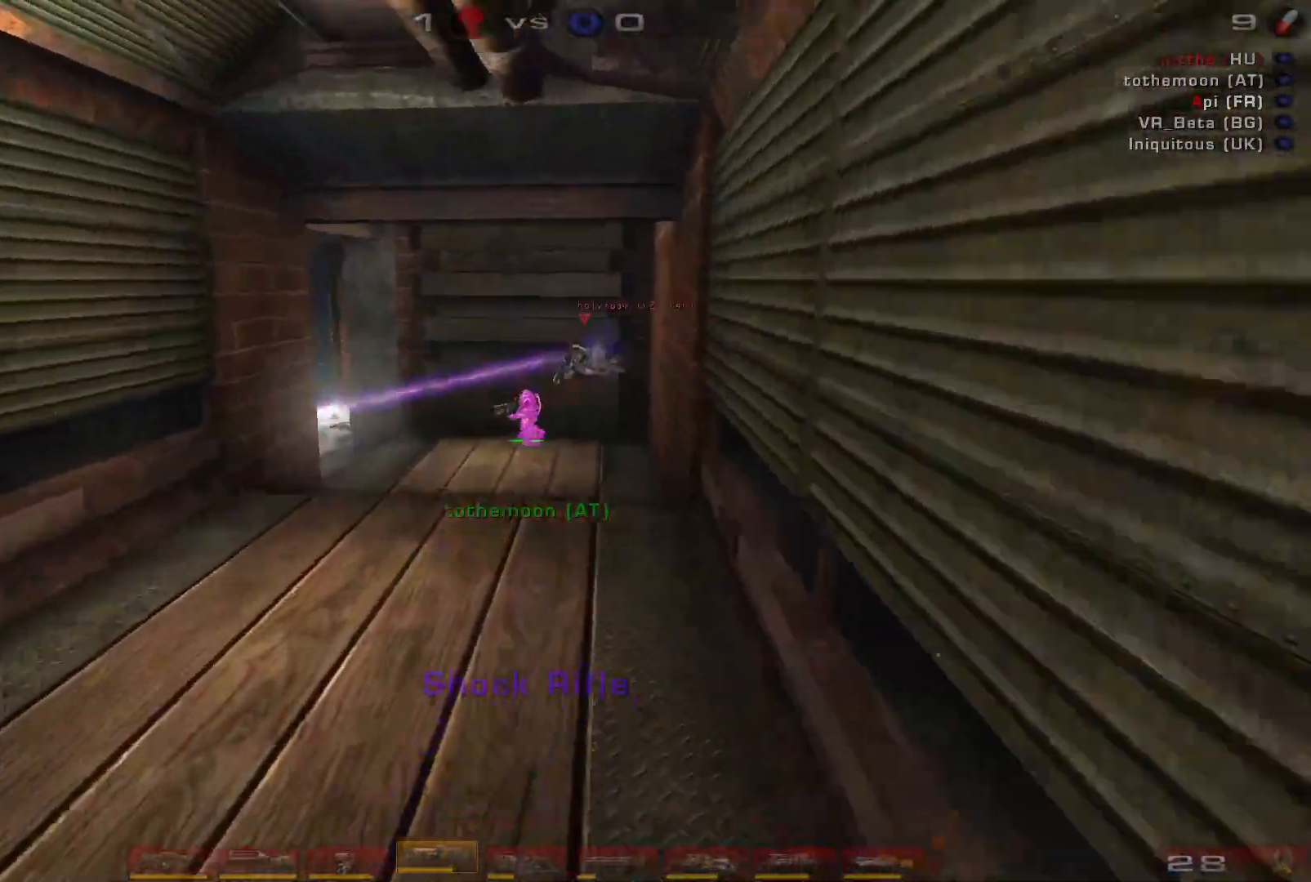
{"keys": ["d", "w"], "mouse": [], "events": [[100, "space", "up"], [233, "a", "up"], [333, "d", "down"]]}
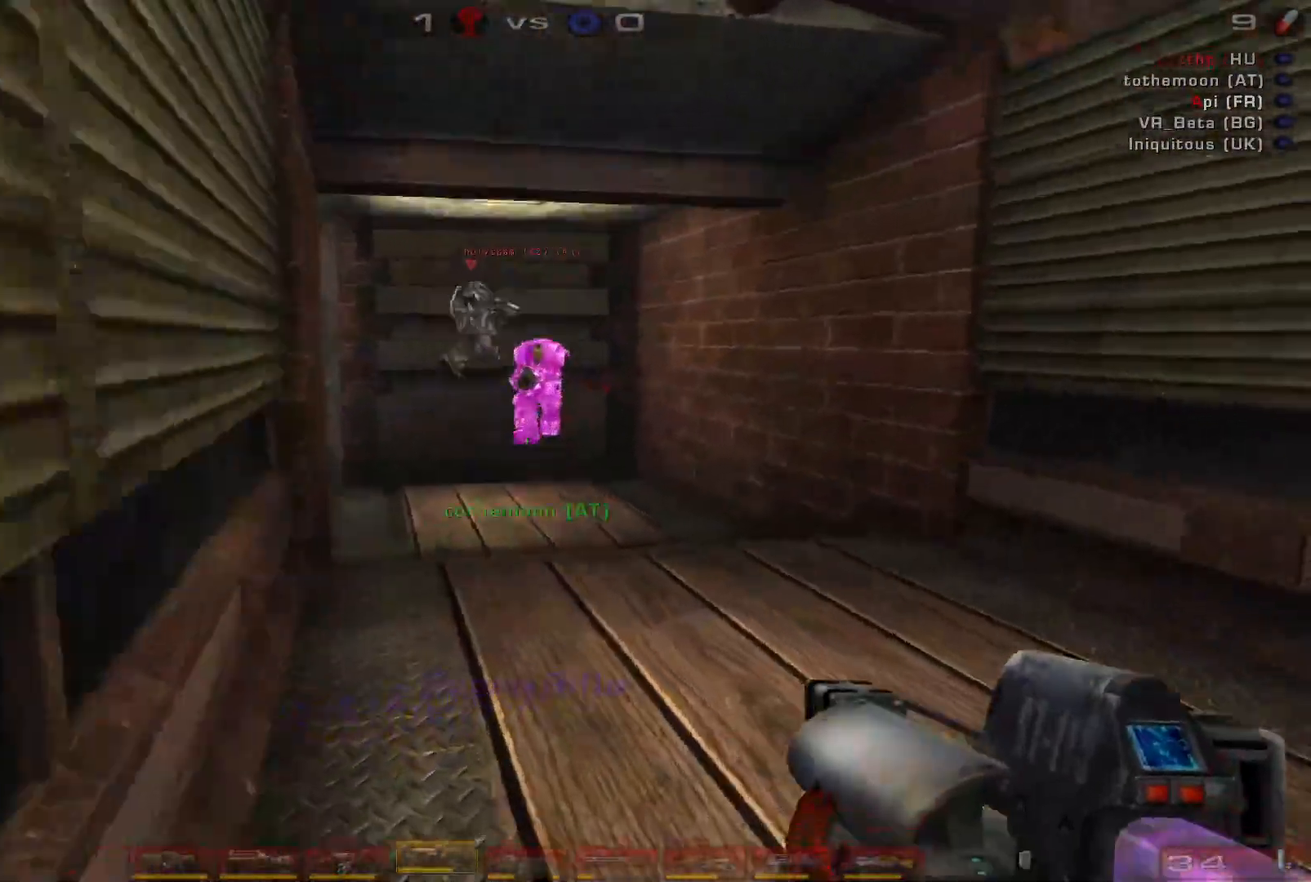
{"keys": ["s"], "mouse": [], "events": [[66, "w", "up"], [133, "mouse_left", "down"], [200, "s", "down"], [366, "mouse_left", "up"], [466, "d", "up"]]}
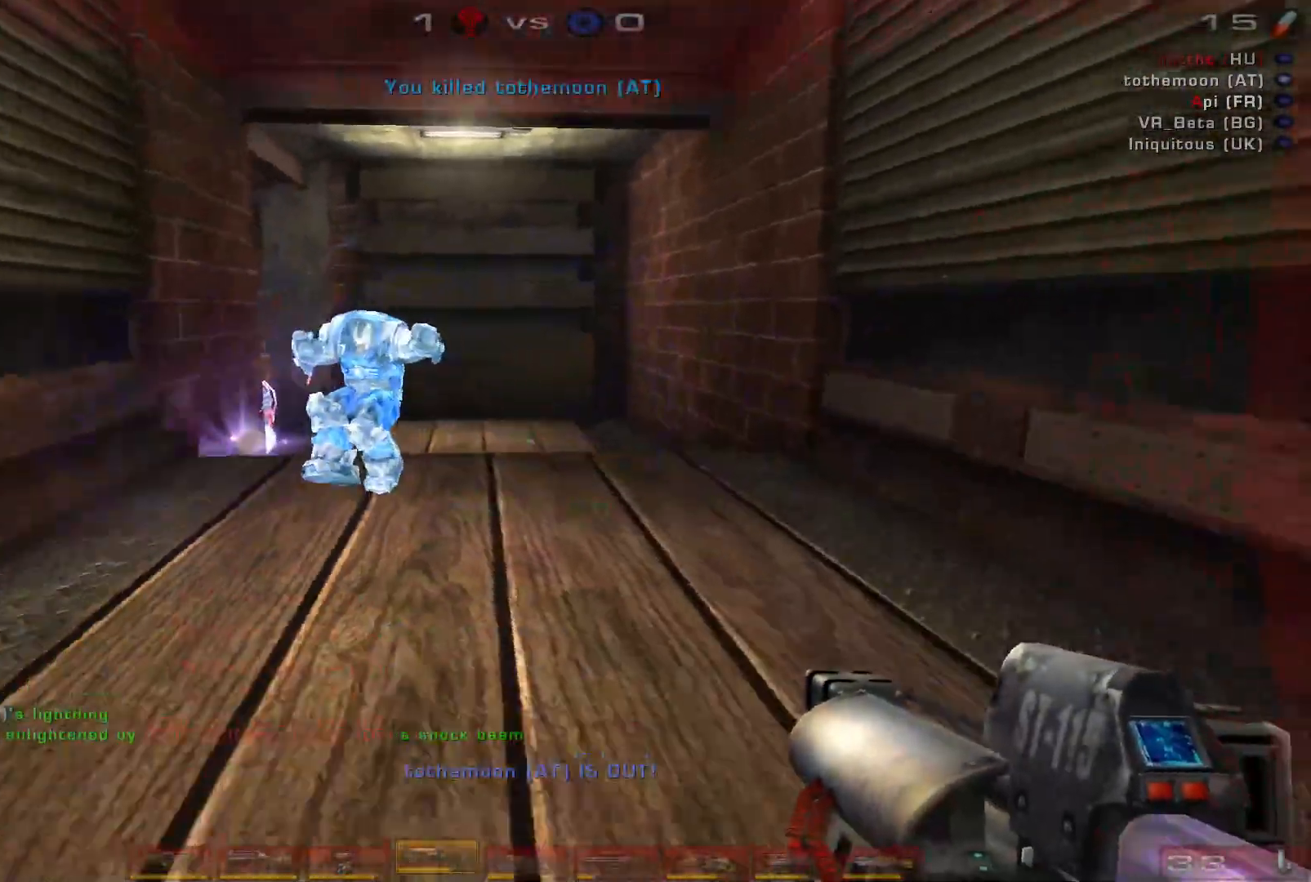
{"keys": ["w"], "mouse": [], "events": [[33, "a", "down"], [100, "a", "up"], [200, "d", "down"], [233, "s", "up"], [366, "w", "down"], [400, "d", "up"]]}
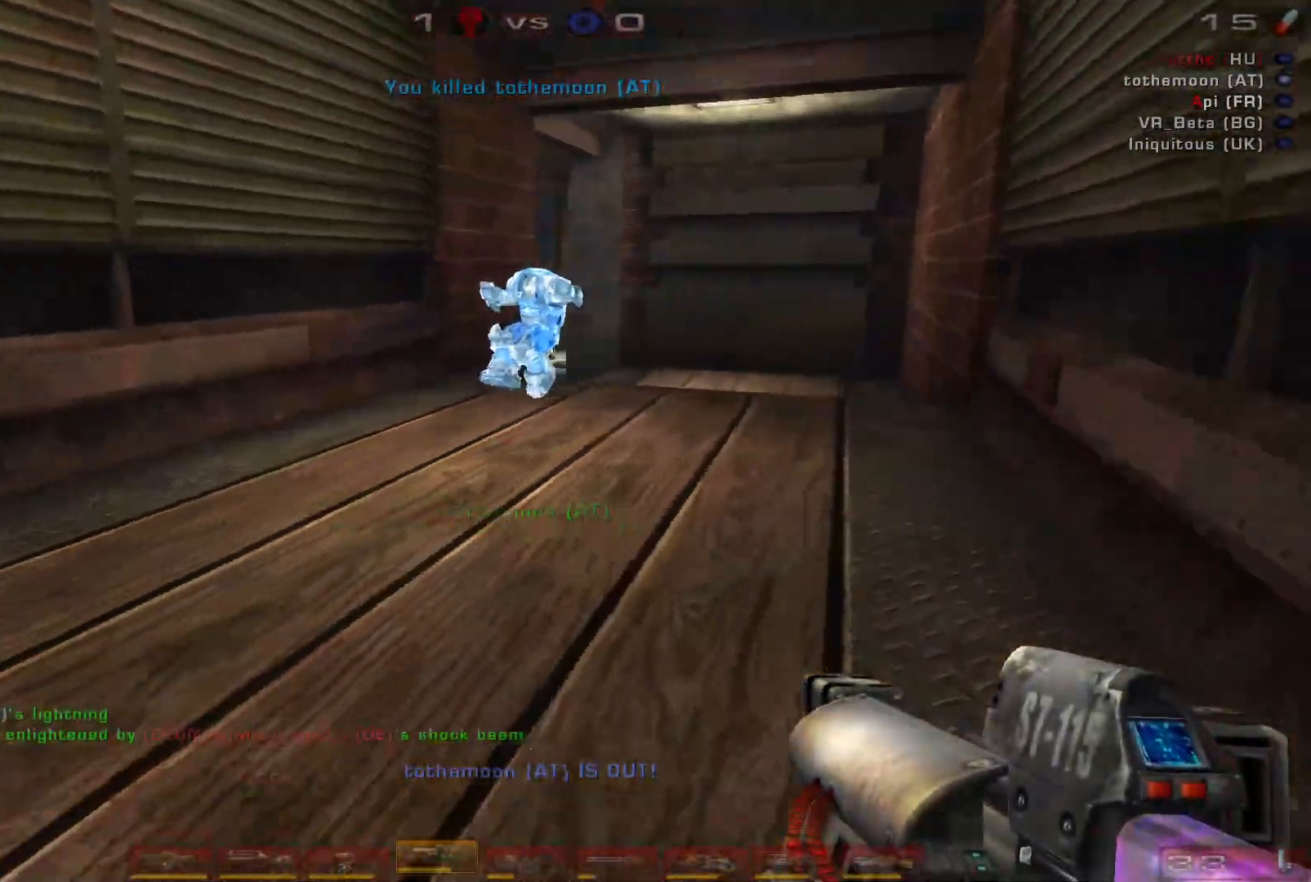
{"keys": ["w"], "mouse": [], "events": [[33, "d", "down"], [133, "d", "up"], [200, "d", "down"], [300, "space", "down"], [433, "d", "up"], [466, "space", "up"]]}
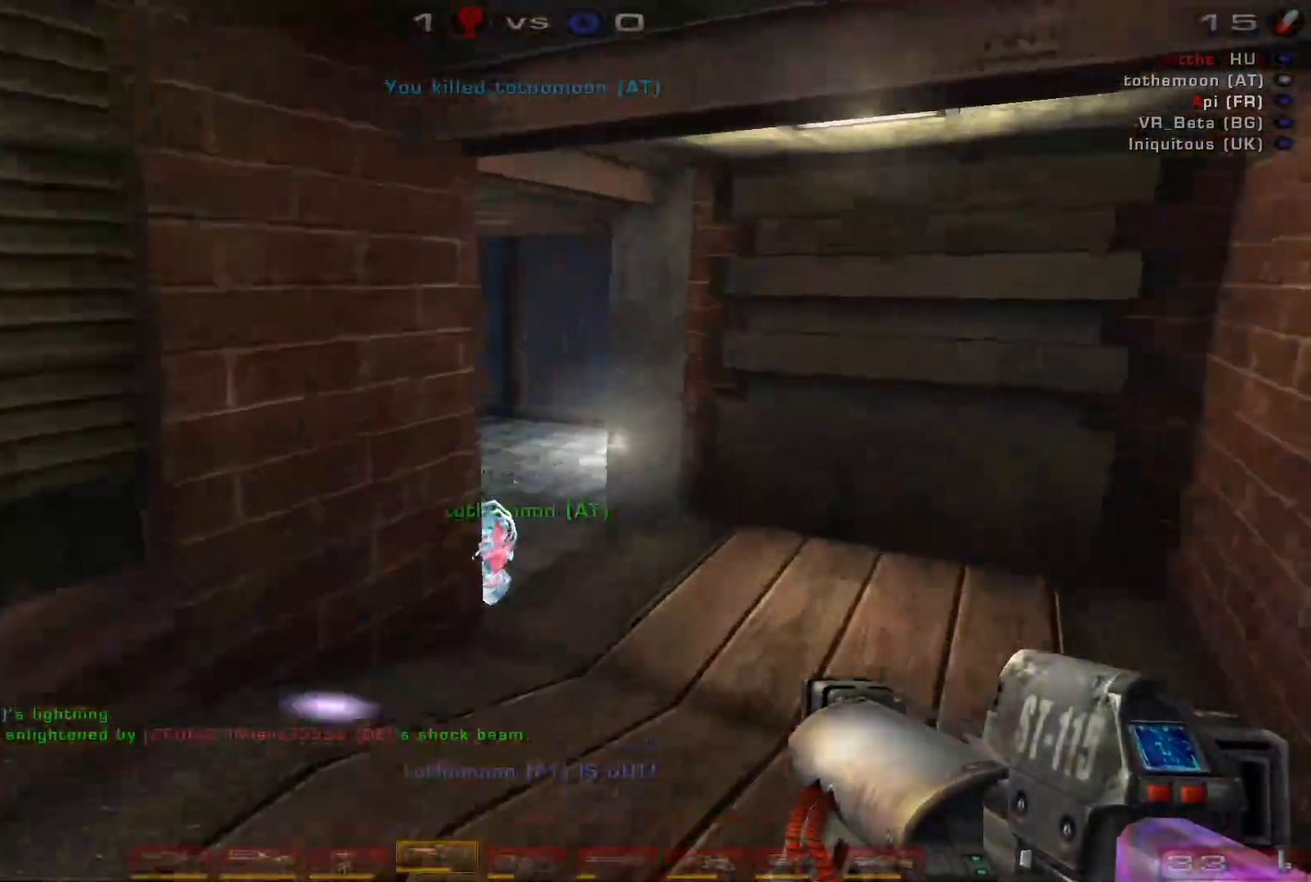
{"keys": ["w"], "mouse": [], "events": [[200, "a", "down"], [466, "a", "up"]]}
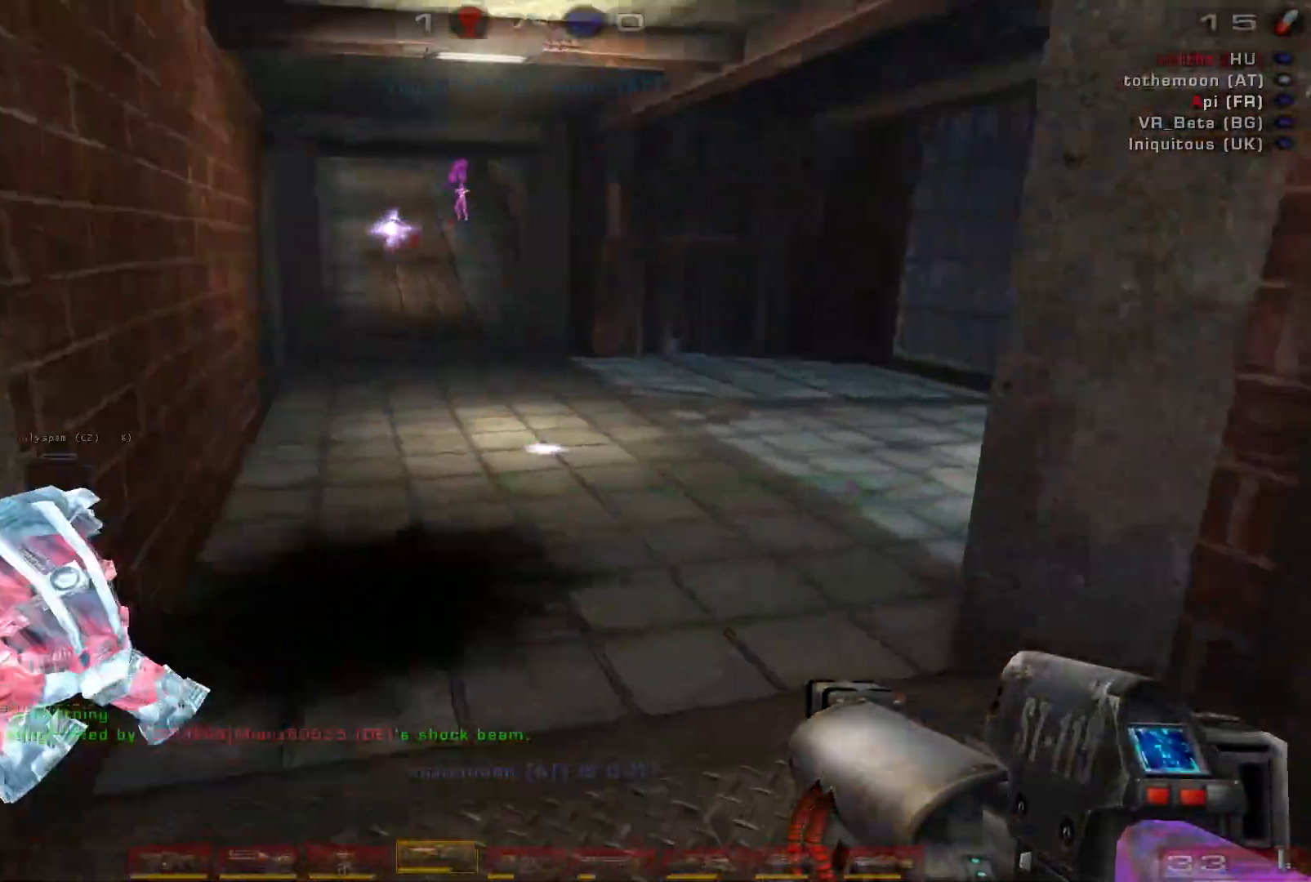
{"keys": ["a", "w"], "mouse": [], "events": [[300, "a", "down"]]}
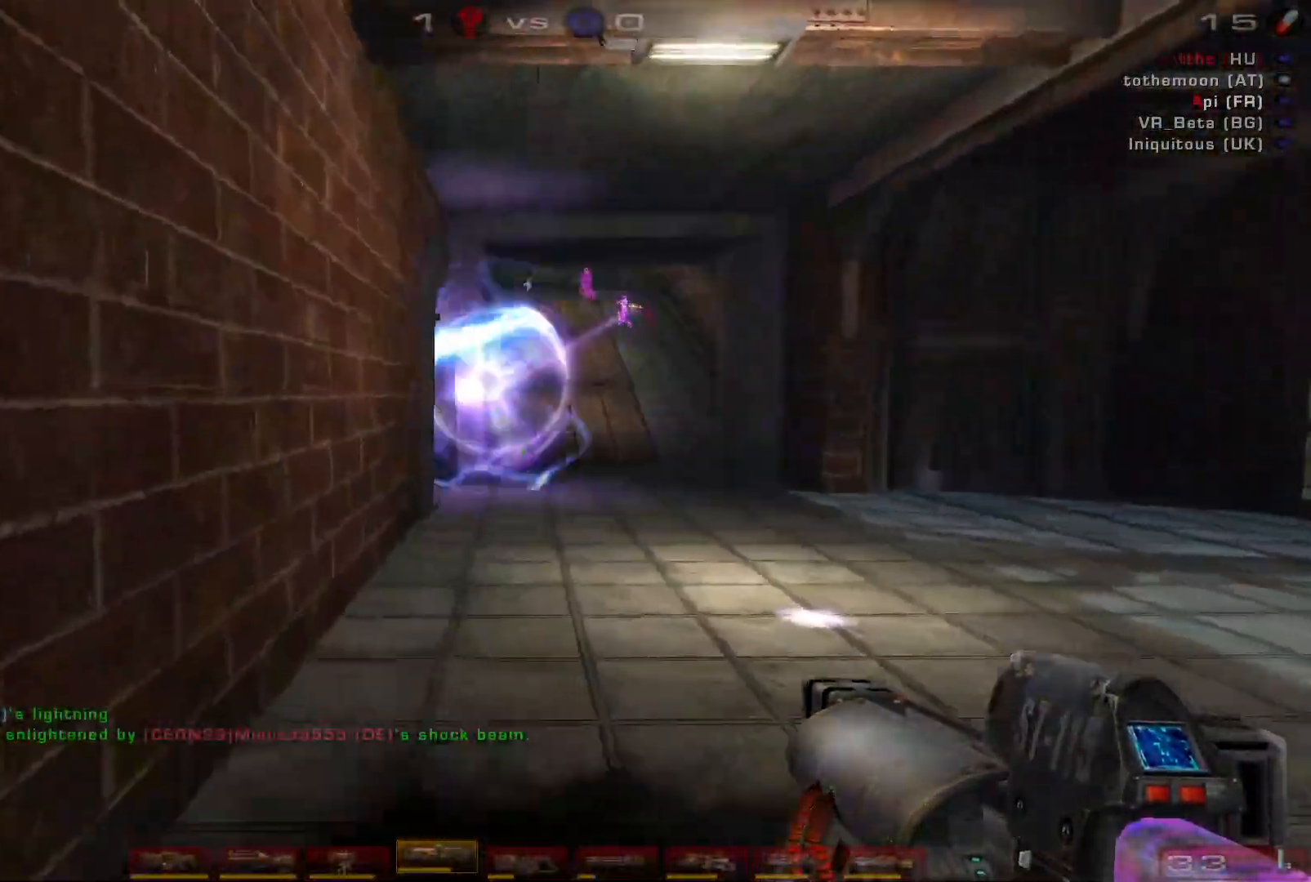
{"keys": [], "mouse": [], "events": [[66, "a", "up"], [66, "w", "up"], [133, "mouse_right", "down"], [400, "mouse_right", "up"]]}
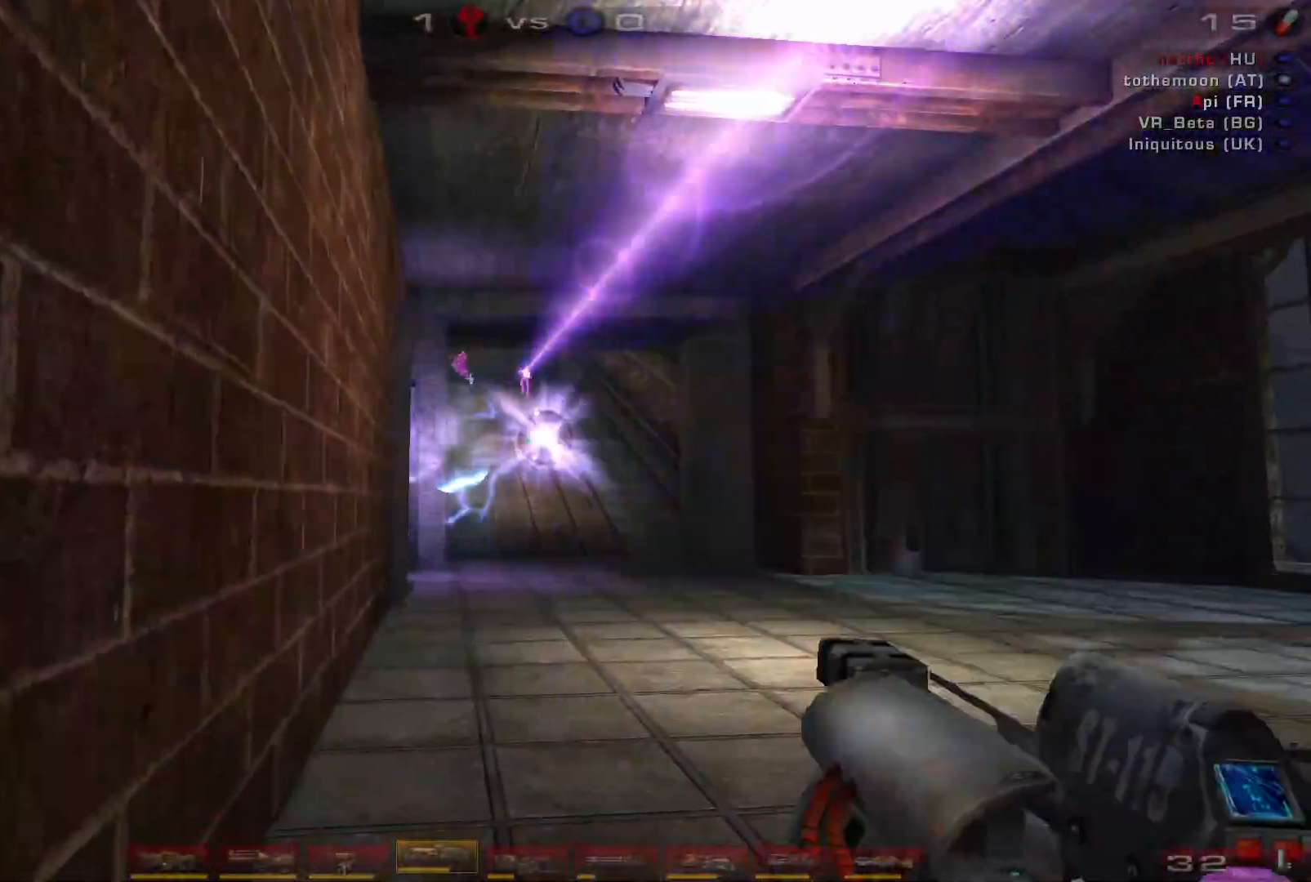
{"keys": [], "mouse": ["left"], "events": [[466, "mouse_left", "down"]]}
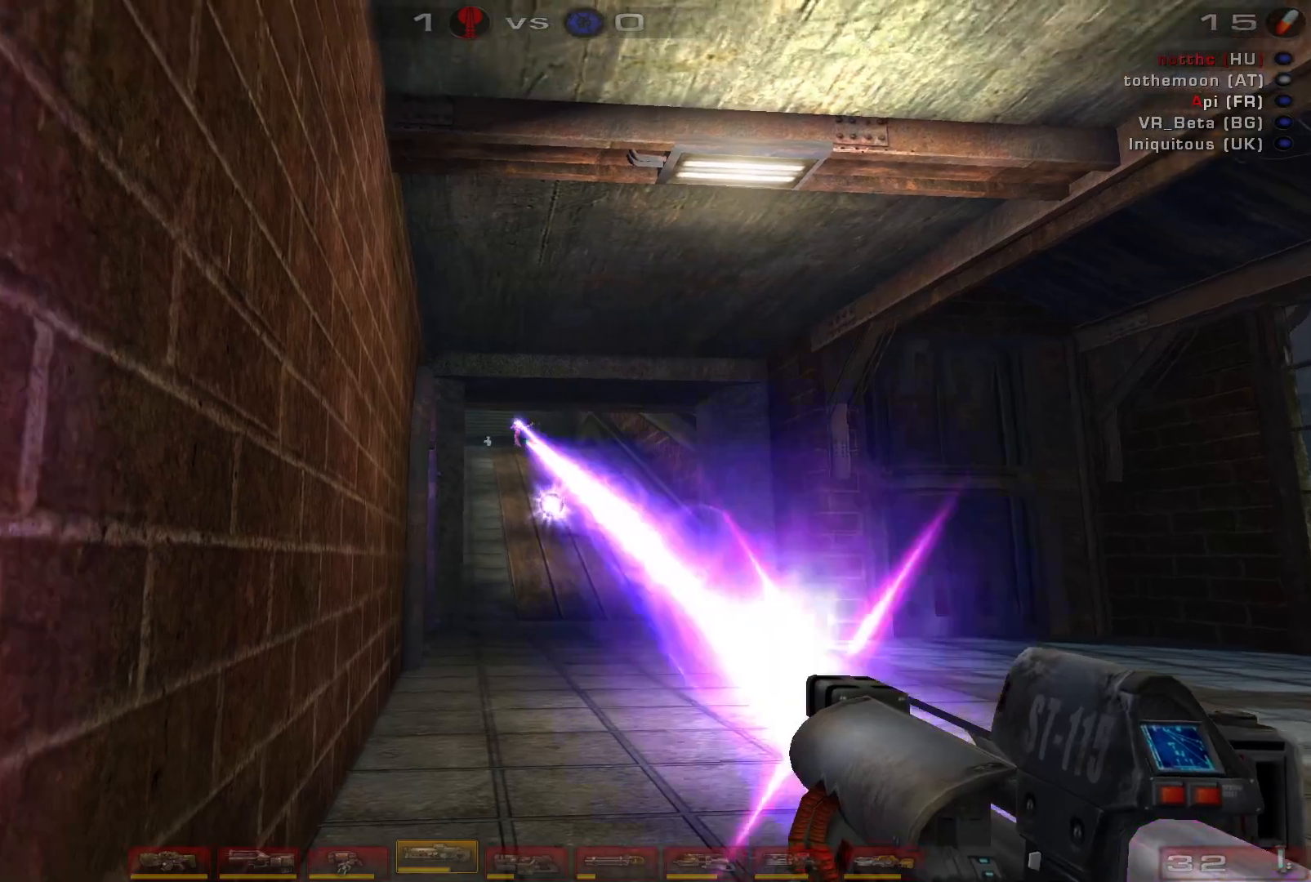
{"keys": ["a"], "mouse": [], "events": [[133, "d", "down"], [200, "mouse_left", "up"], [333, "shift", "down"], [400, "a", "down"], [466, "d", "up"], [466, "shift", "up"]]}
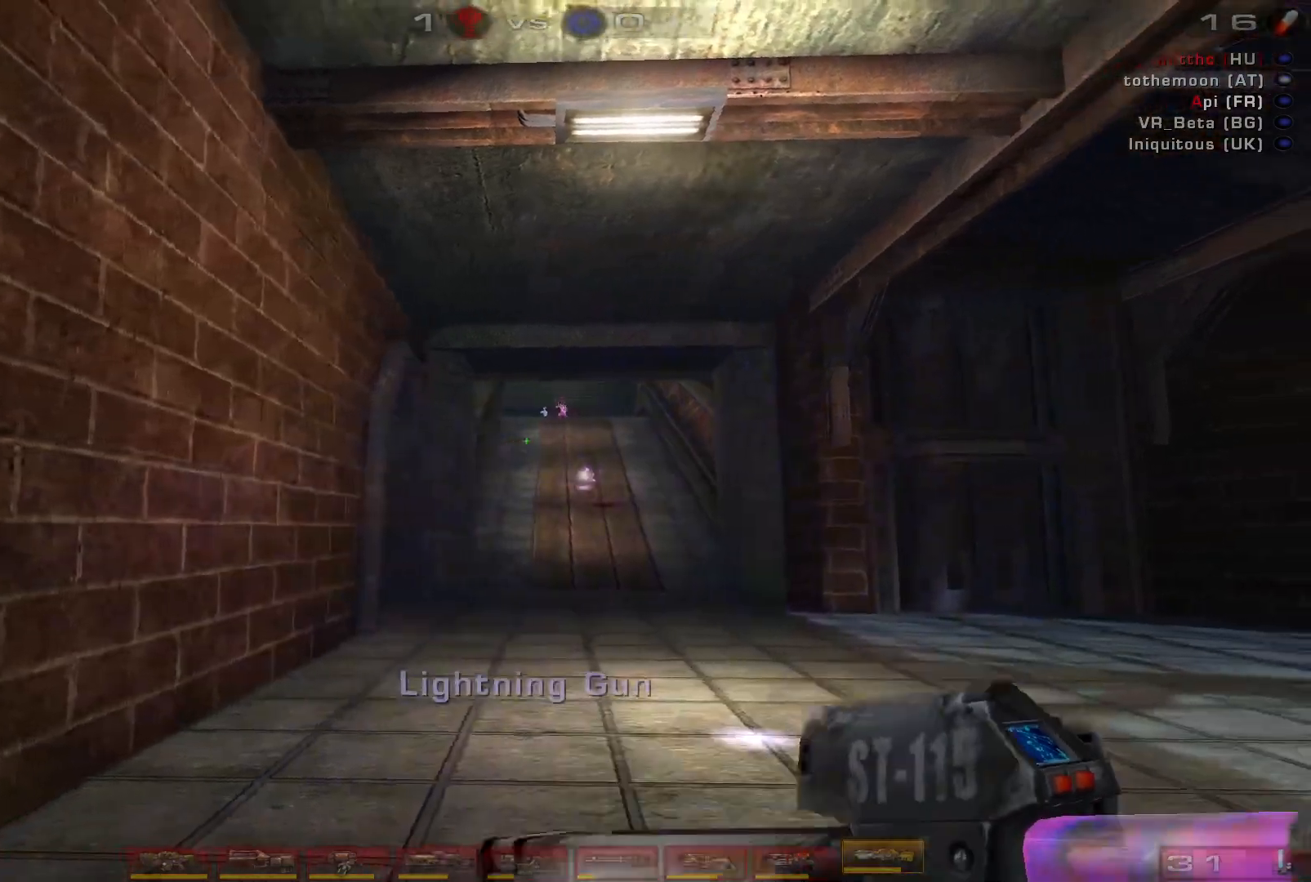
{"keys": [], "mouse": [], "events": [[300, "a", "up"]]}
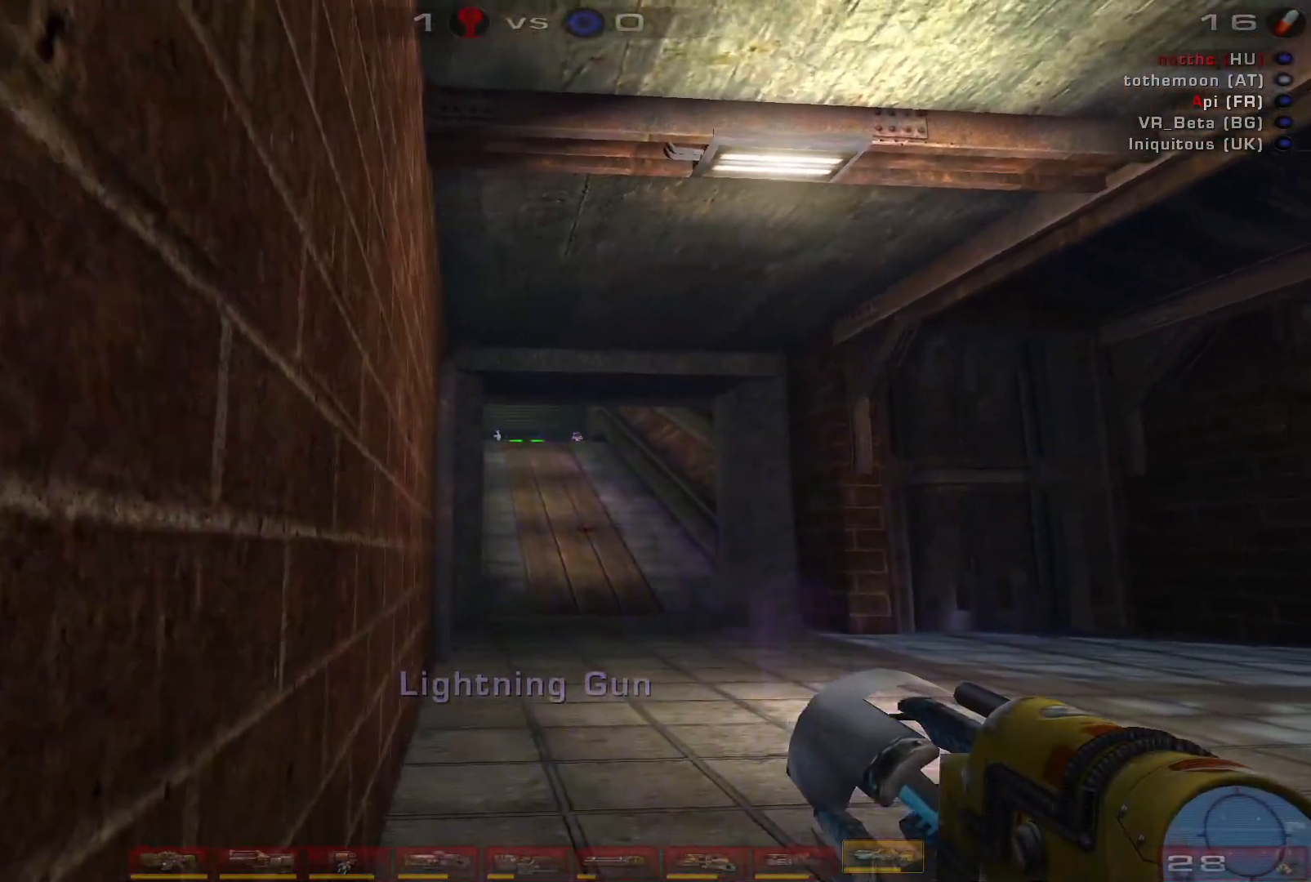
{"keys": ["w"], "mouse": ["left"], "events": [[366, "w", "down"], [433, "mouse_left", "down"]]}
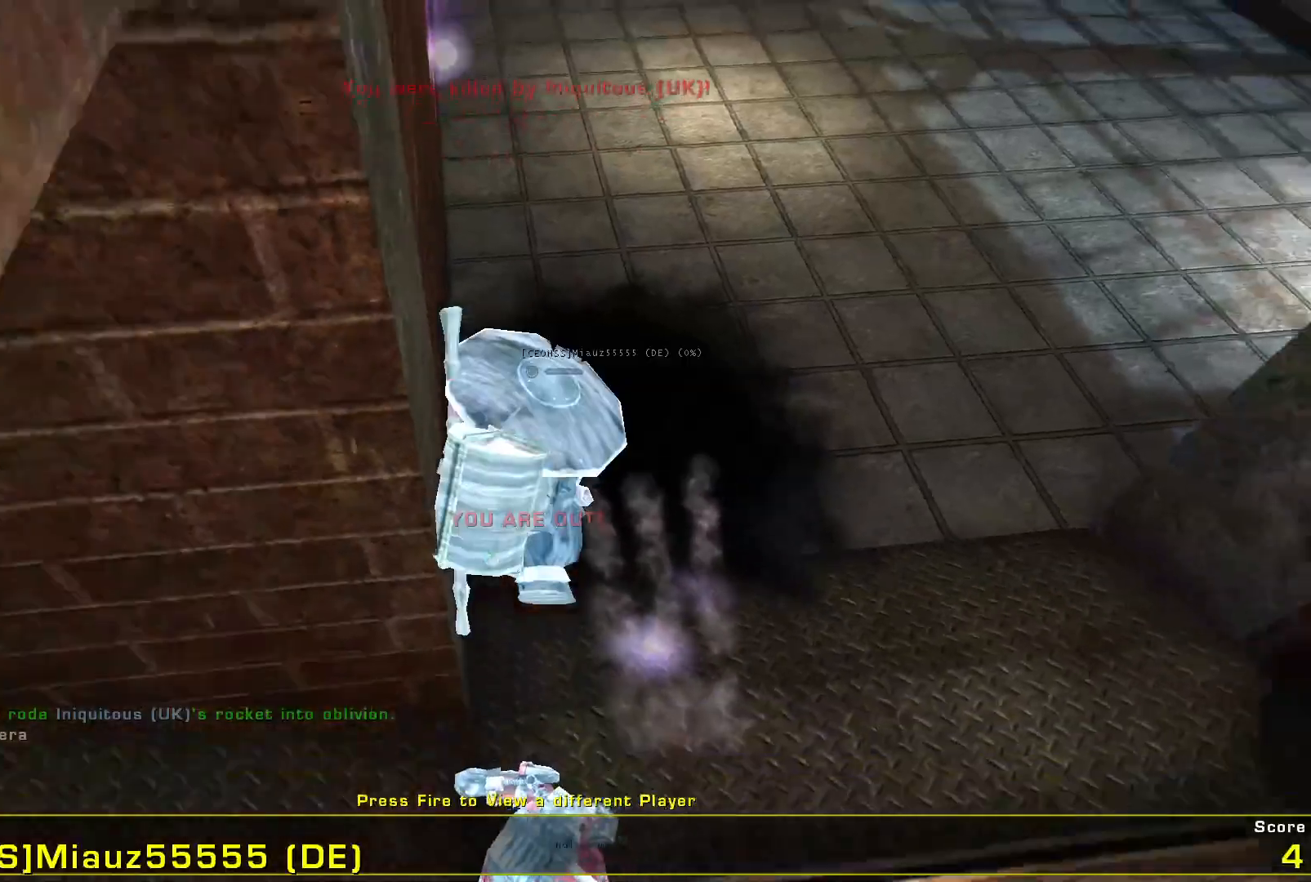
{"keys": [], "mouse": [], "events": [[33, "mouse_left", "up"], [166, "w", "up"]]}